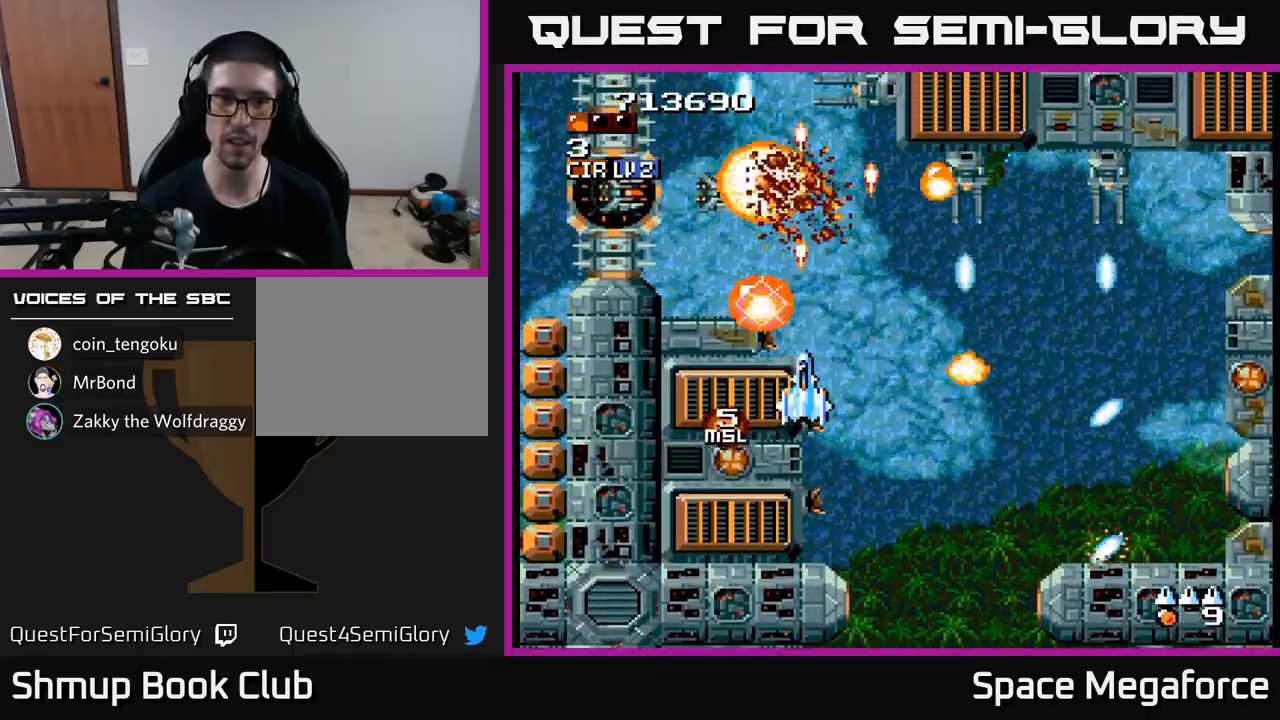
Gameplay with a controller (Xbox layout); each line is a JSON object with the inputs held at the frame after it. "events" lists button and stick changes between this image and that frame as [ms after this image, input, new state], when the widget could be followed in between. Not read: left_stick right_stick.
{"buttons": ["X", "DPAD_DOWN"], "events": [[83, "DPAD_UP", "down"], [167, "DPAD_LEFT", "down"], [233, "DPAD_UP", "up"], [317, "DPAD_DOWN", "down"], [383, "DPAD_LEFT", "up"]]}
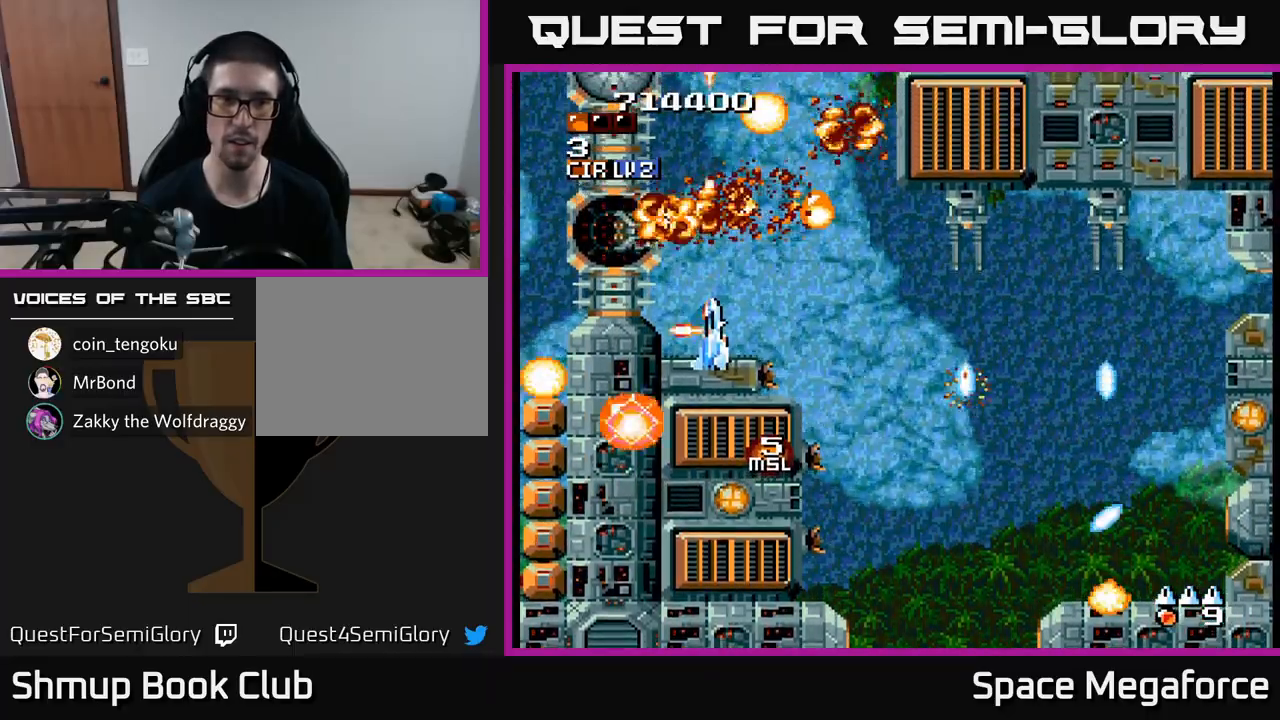
{"buttons": ["X", "DPAD_UP", "DPAD_RIGHT"], "events": [[33, "DPAD_DOWN", "up"], [50, "DPAD_LEFT", "down"], [83, "DPAD_LEFT", "up"], [233, "DPAD_RIGHT", "down"], [283, "DPAD_UP", "down"]]}
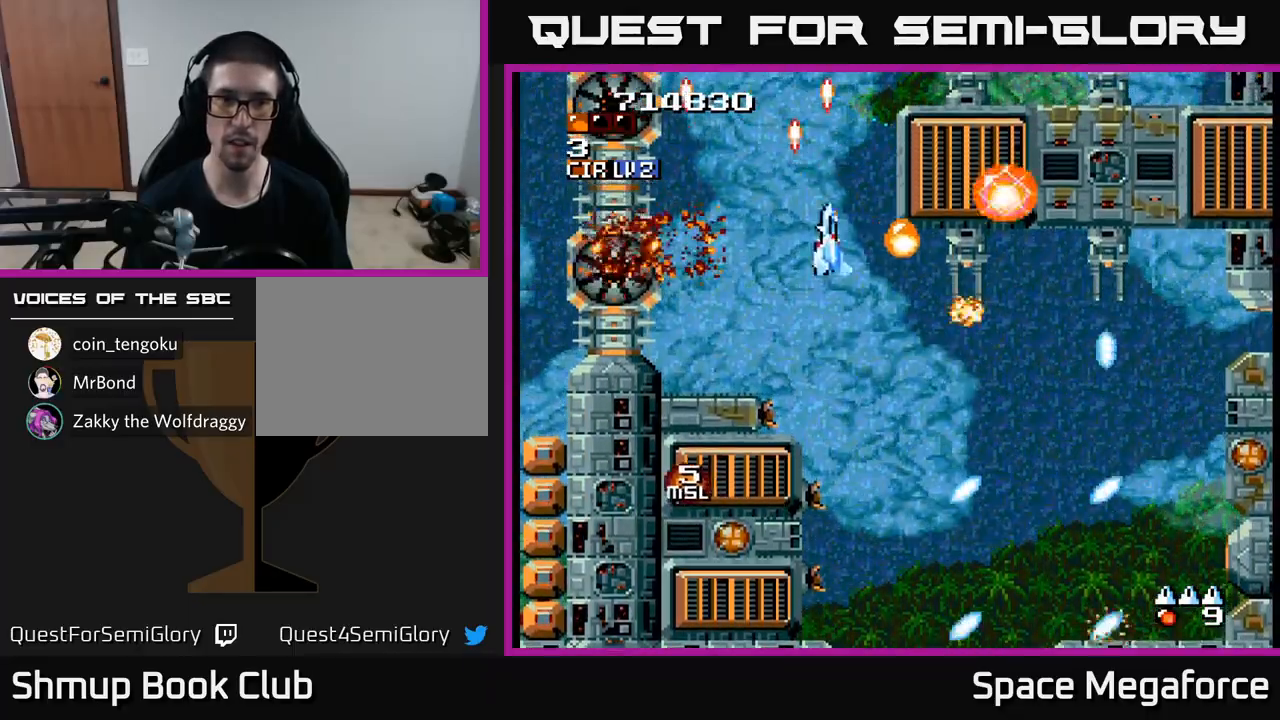
{"buttons": ["X", "DPAD_DOWN", "DPAD_LEFT"], "events": [[50, "DPAD_UP", "up"], [117, "DPAD_DOWN", "down"], [133, "DPAD_RIGHT", "up"], [267, "DPAD_DOWN", "up"], [317, "DPAD_UP", "down"], [350, "DPAD_LEFT", "down"], [400, "DPAD_UP", "up"], [467, "DPAD_DOWN", "down"]]}
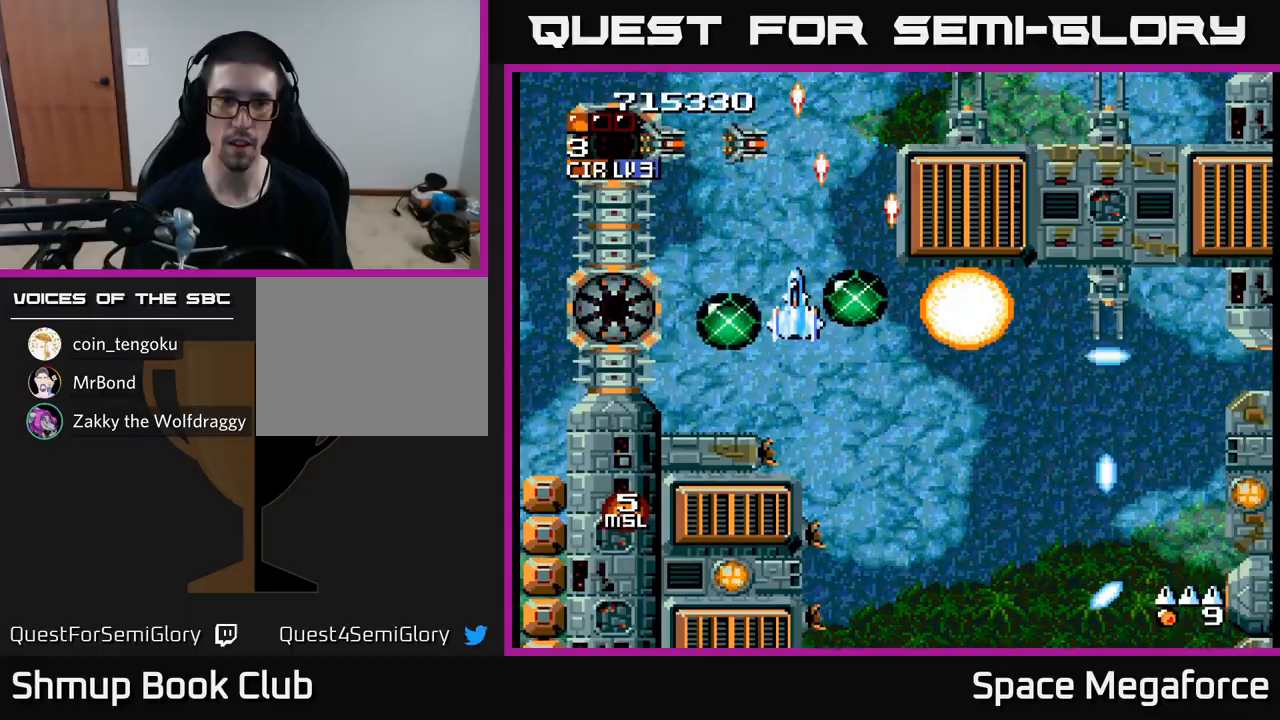
{"buttons": ["X"], "events": [[100, "DPAD_DOWN", "up"], [217, "DPAD_DOWN", "down"], [250, "DPAD_LEFT", "up"], [333, "DPAD_DOWN", "up"], [350, "DPAD_LEFT", "down"], [467, "DPAD_LEFT", "up"]]}
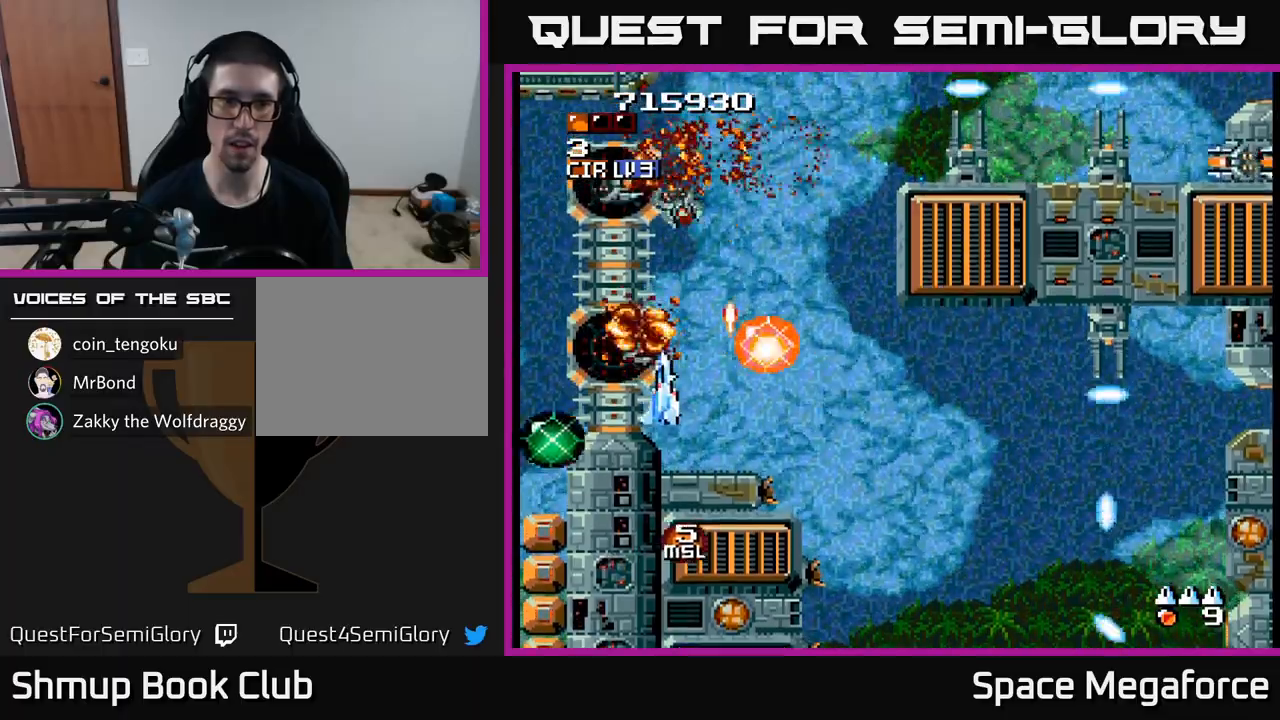
{"buttons": ["X"], "events": []}
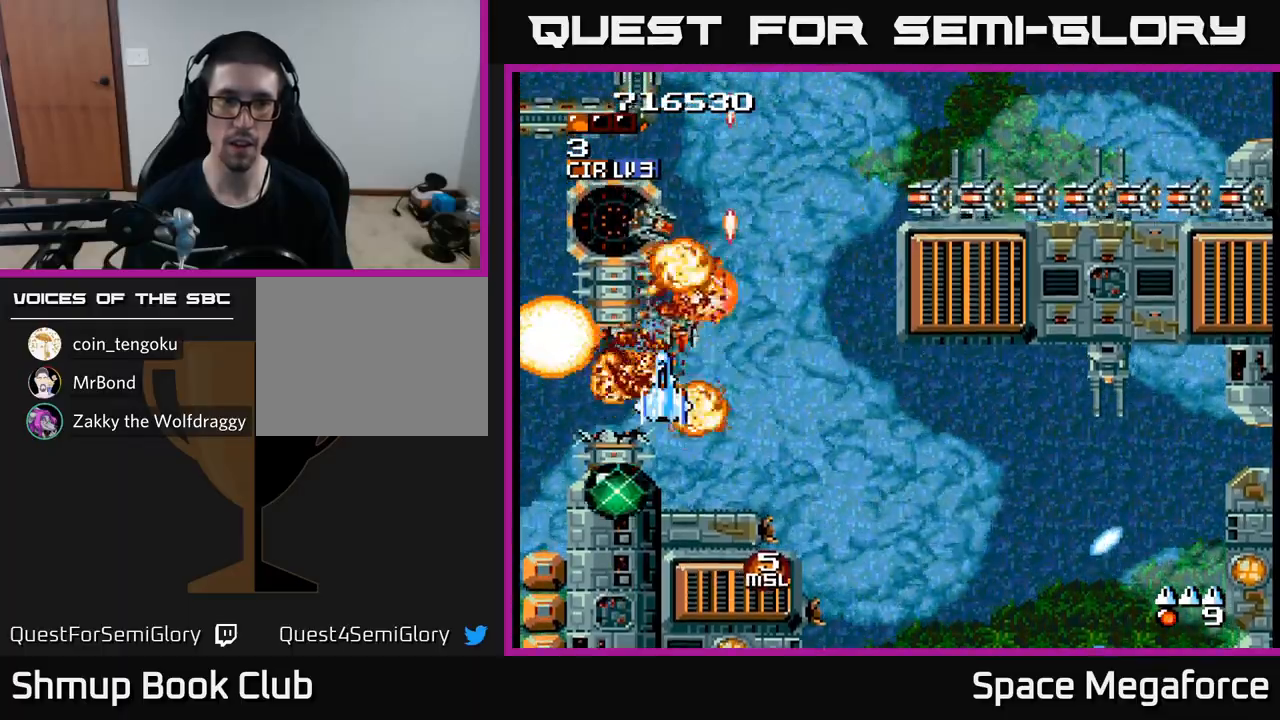
{"buttons": ["X", "DPAD_DOWN", "DPAD_RIGHT"]}
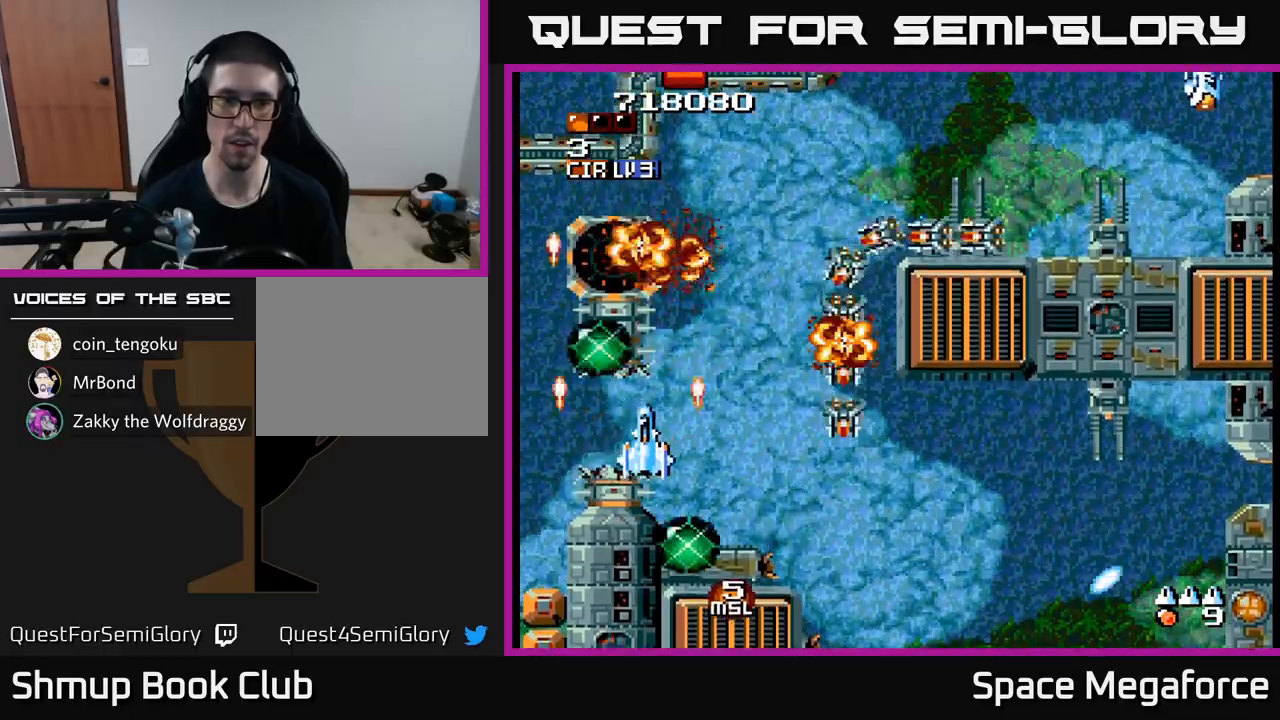
{"buttons": ["X", "DPAD_LEFT"], "events": [[17, "DPAD_DOWN", "up"], [17, "DPAD_RIGHT", "up"], [183, "DPAD_RIGHT", "down"], [283, "DPAD_DOWN", "down"], [383, "DPAD_RIGHT", "up"], [450, "DPAD_DOWN", "up"], [483, "DPAD_LEFT", "down"]]}
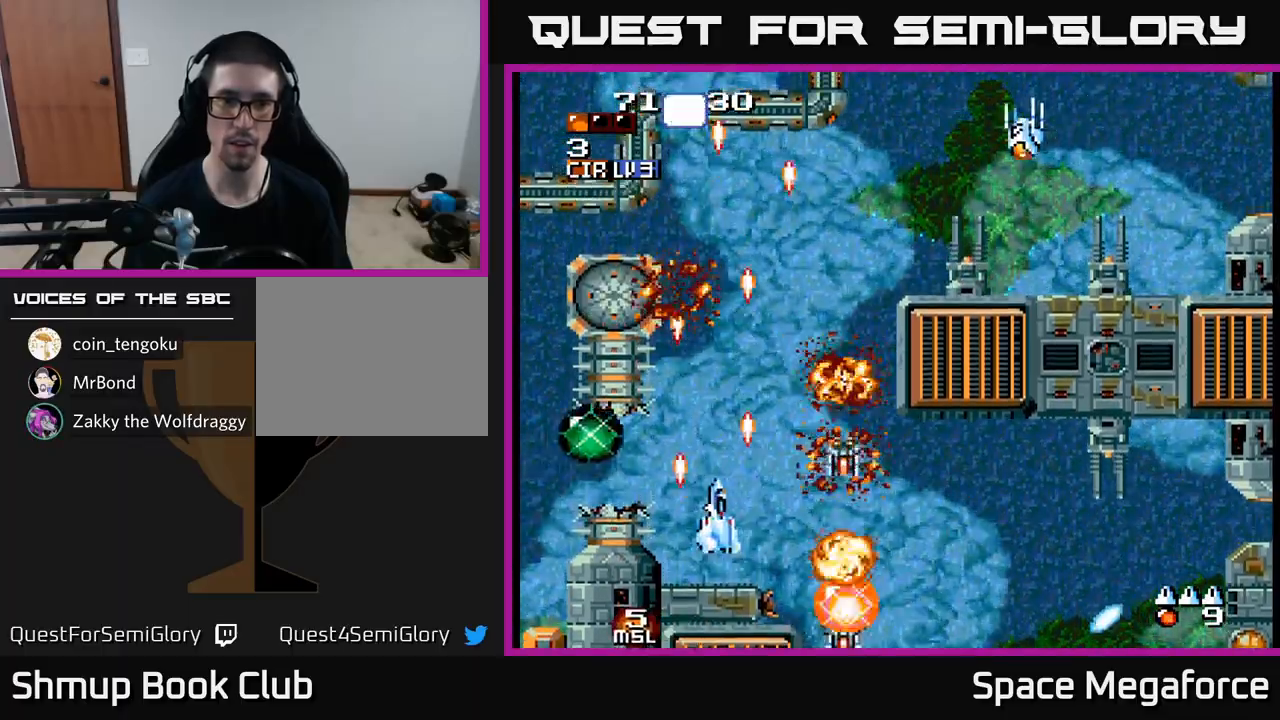
{"buttons": ["X"], "events": [[50, "DPAD_UP", "down"], [67, "DPAD_LEFT", "up"], [133, "DPAD_LEFT", "down"], [233, "DPAD_UP", "up"], [317, "DPAD_LEFT", "up"], [350, "DPAD_UP", "down"], [417, "DPAD_UP", "up"]]}
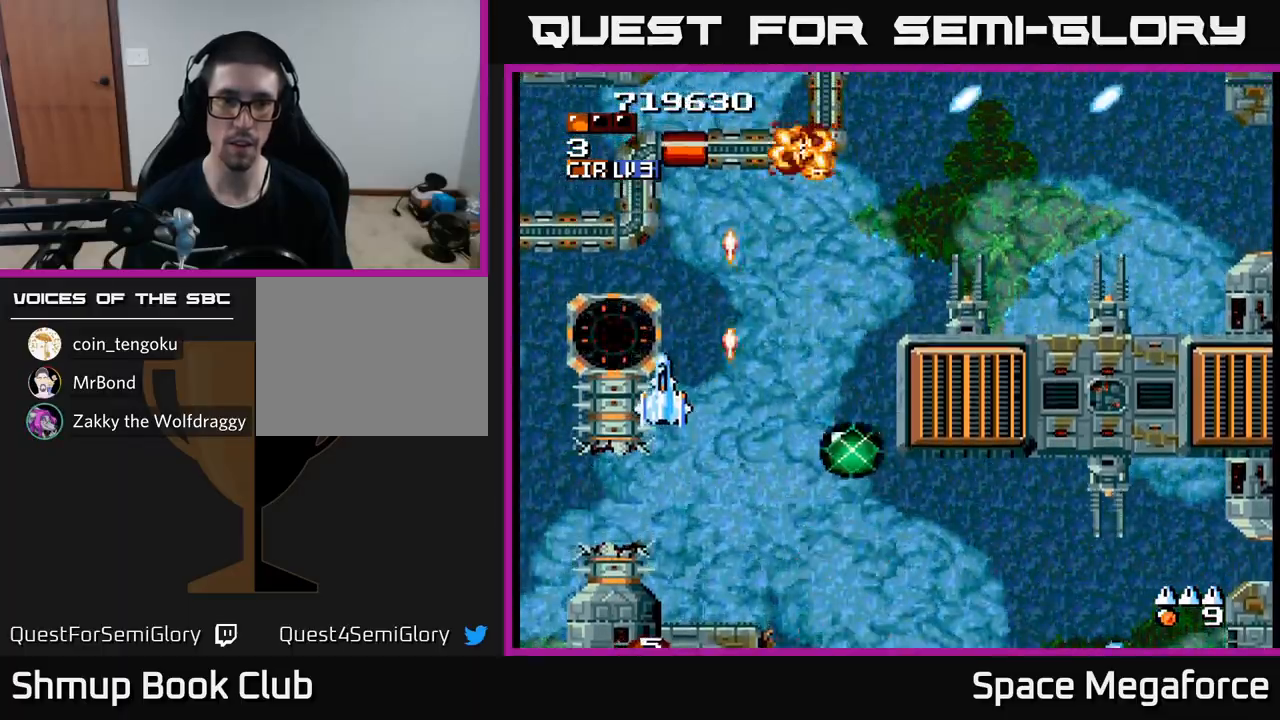
{"buttons": ["X"], "events": [[367, "DPAD_RIGHT", "down"], [500, "DPAD_RIGHT", "up"]]}
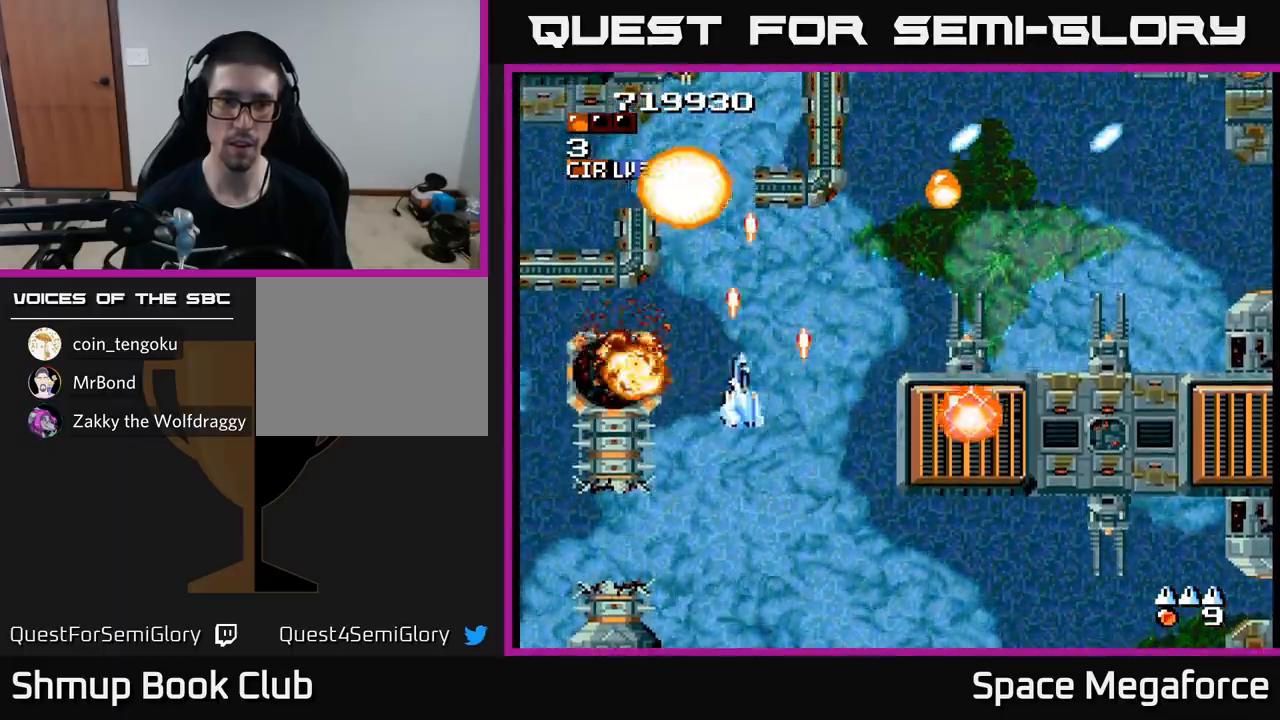
{"buttons": ["X", "DPAD_DOWN", "DPAD_LEFT"], "events": [[50, "DPAD_LEFT", "down"], [150, "DPAD_LEFT", "up"], [183, "DPAD_RIGHT", "down"], [250, "DPAD_RIGHT", "up"], [383, "DPAD_DOWN", "down"], [400, "DPAD_LEFT", "down"]]}
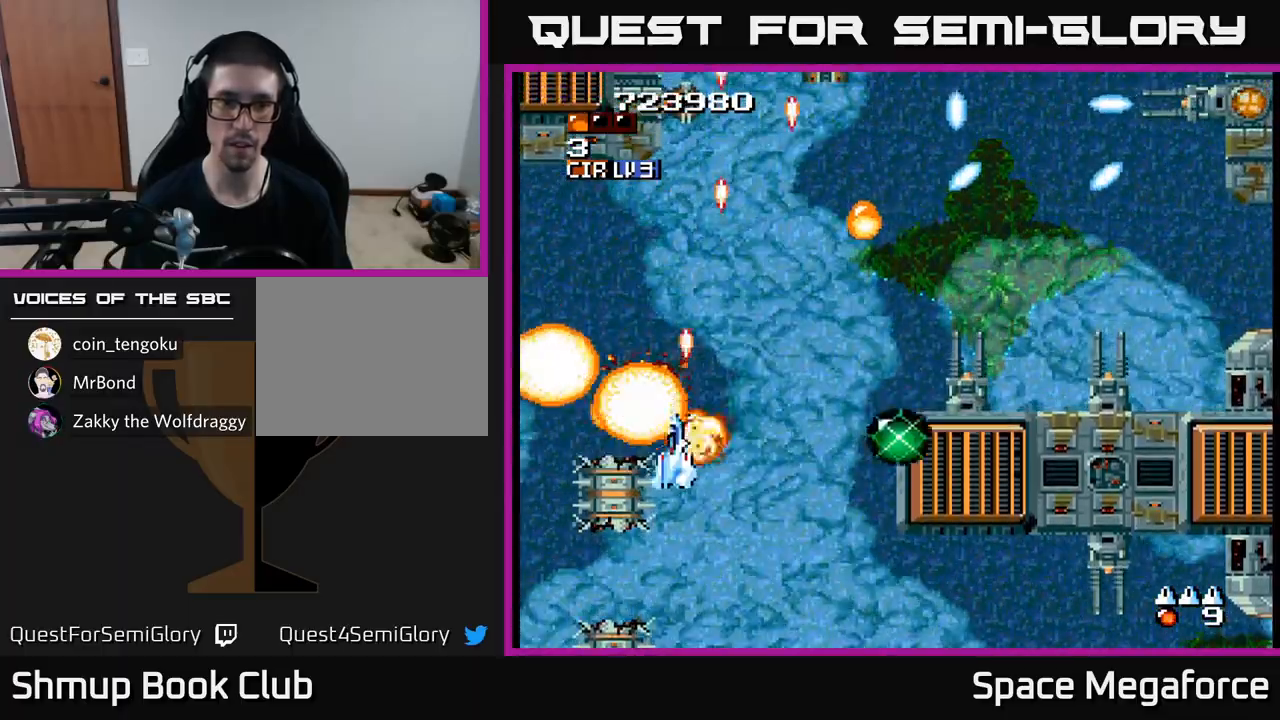
{"buttons": ["X", "DPAD_RIGHT"], "events": [[17, "DPAD_LEFT", "up"], [67, "DPAD_DOWN", "up"], [283, "DPAD_RIGHT", "down"], [367, "DPAD_UP", "down"], [467, "DPAD_UP", "up"]]}
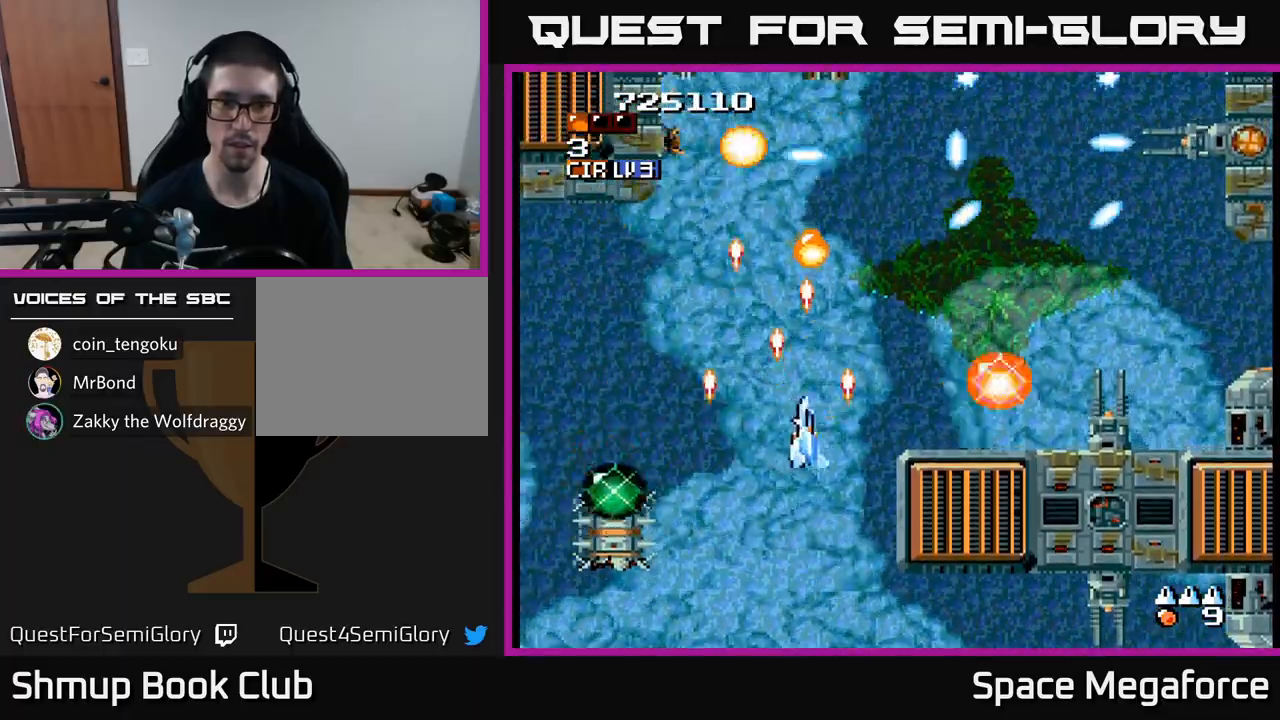
{"buttons": ["X", "DPAD_RIGHT"], "events": [[150, "DPAD_DOWN", "down"], [267, "DPAD_DOWN", "up"]]}
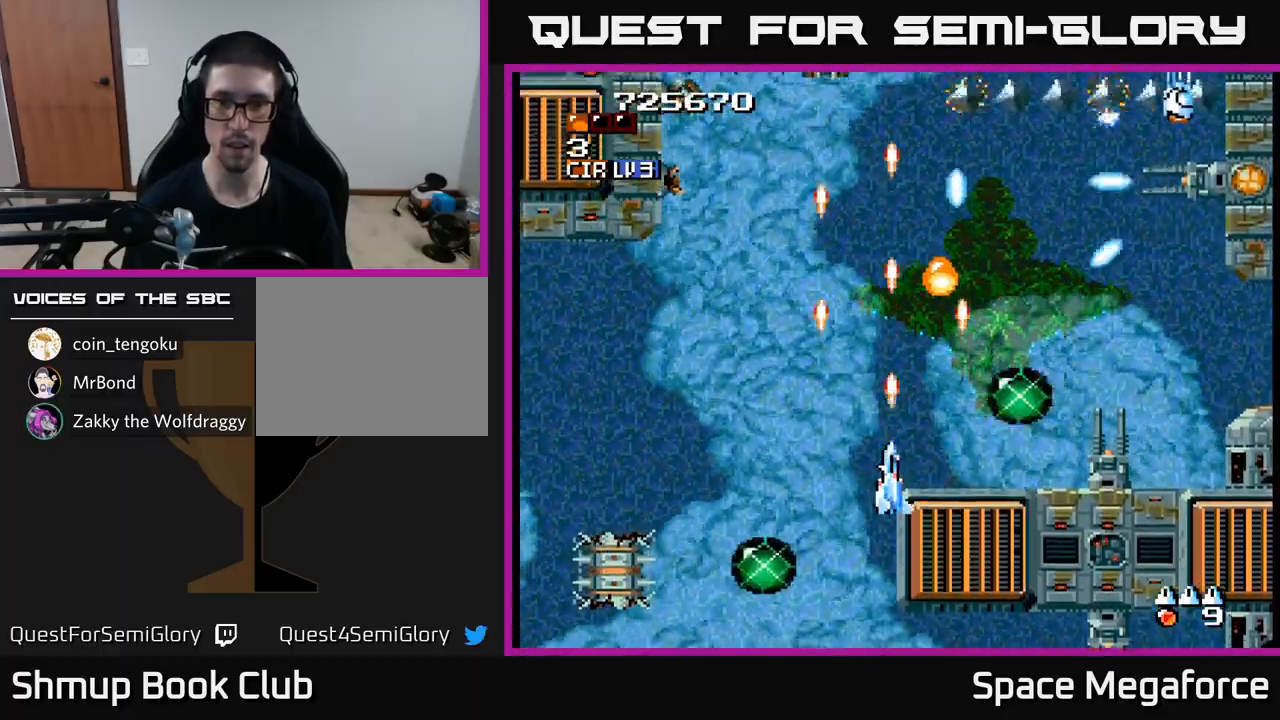
{"buttons": ["X", "DPAD_RIGHT"], "events": [[117, "DPAD_RIGHT", "up"], [200, "DPAD_RIGHT", "down"], [317, "DPAD_DOWN", "down"], [400, "DPAD_DOWN", "up"]]}
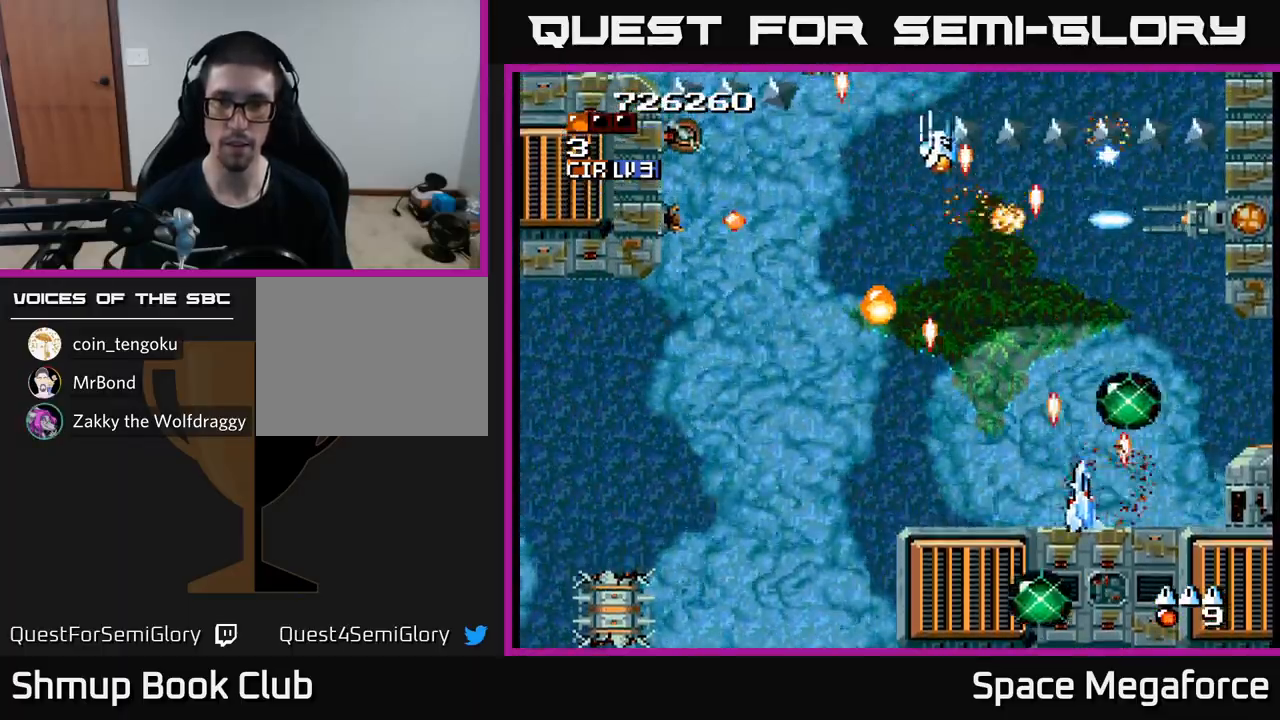
{"buttons": ["X", "DPAD_UP", "DPAD_RIGHT"], "events": [[133, "DPAD_RIGHT", "up"], [133, "DPAD_UP", "down"], [500, "DPAD_RIGHT", "down"]]}
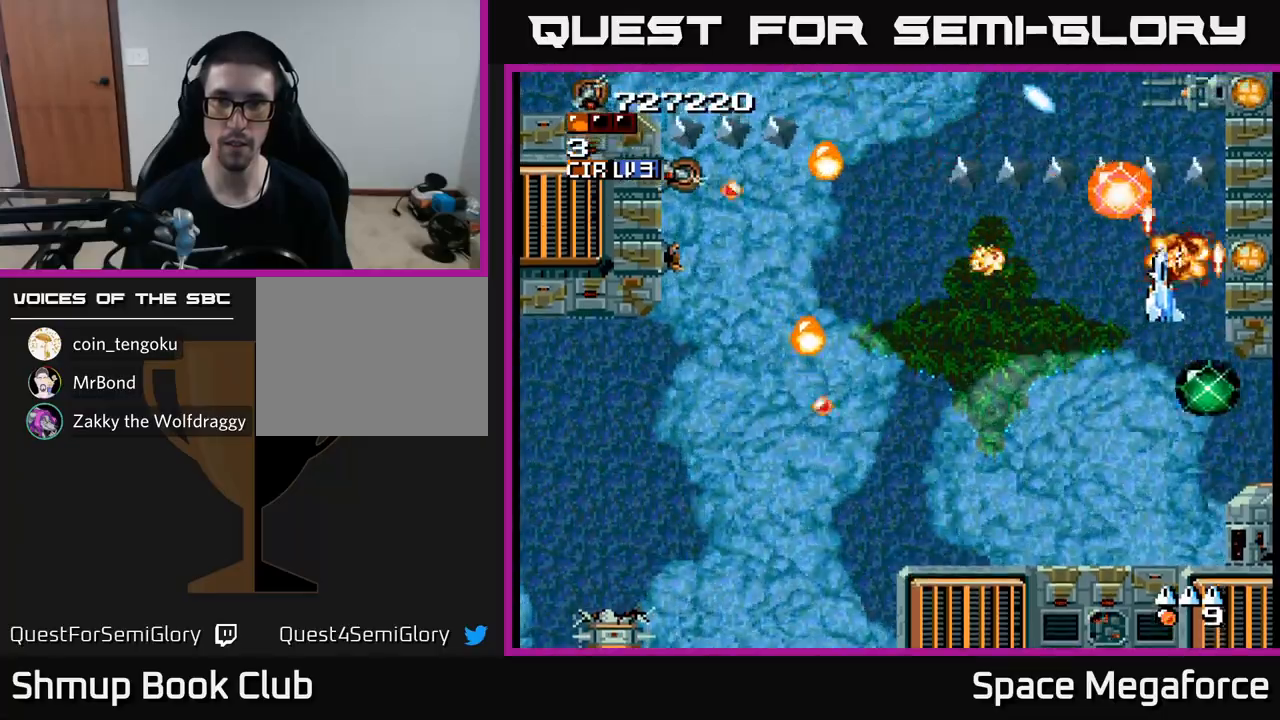
{"buttons": ["X", "DPAD_LEFT"], "events": [[33, "DPAD_UP", "up"], [83, "DPAD_DOWN", "down"], [83, "DPAD_RIGHT", "up"], [183, "DPAD_LEFT", "down"], [233, "DPAD_DOWN", "up"], [433, "DPAD_DOWN", "down"], [500, "DPAD_DOWN", "up"]]}
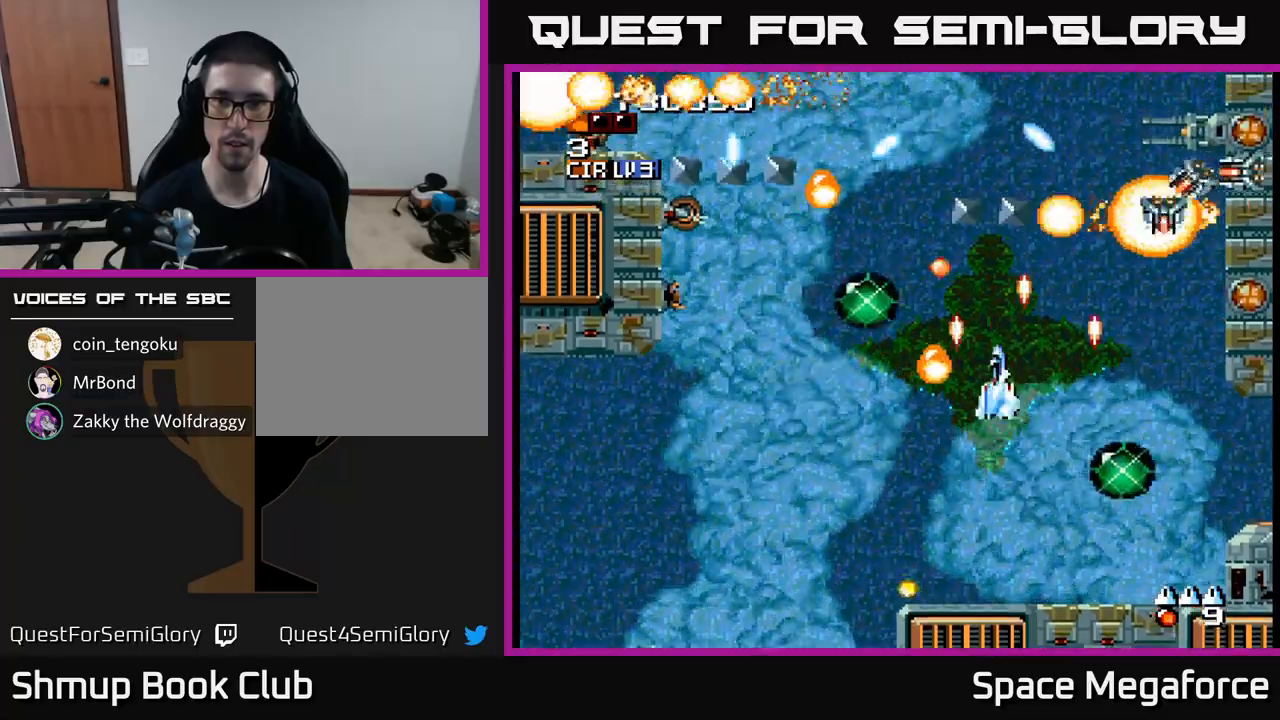
{"buttons": ["X", "DPAD_LEFT"], "events": [[133, "DPAD_DOWN", "down"], [200, "DPAD_DOWN", "up"]]}
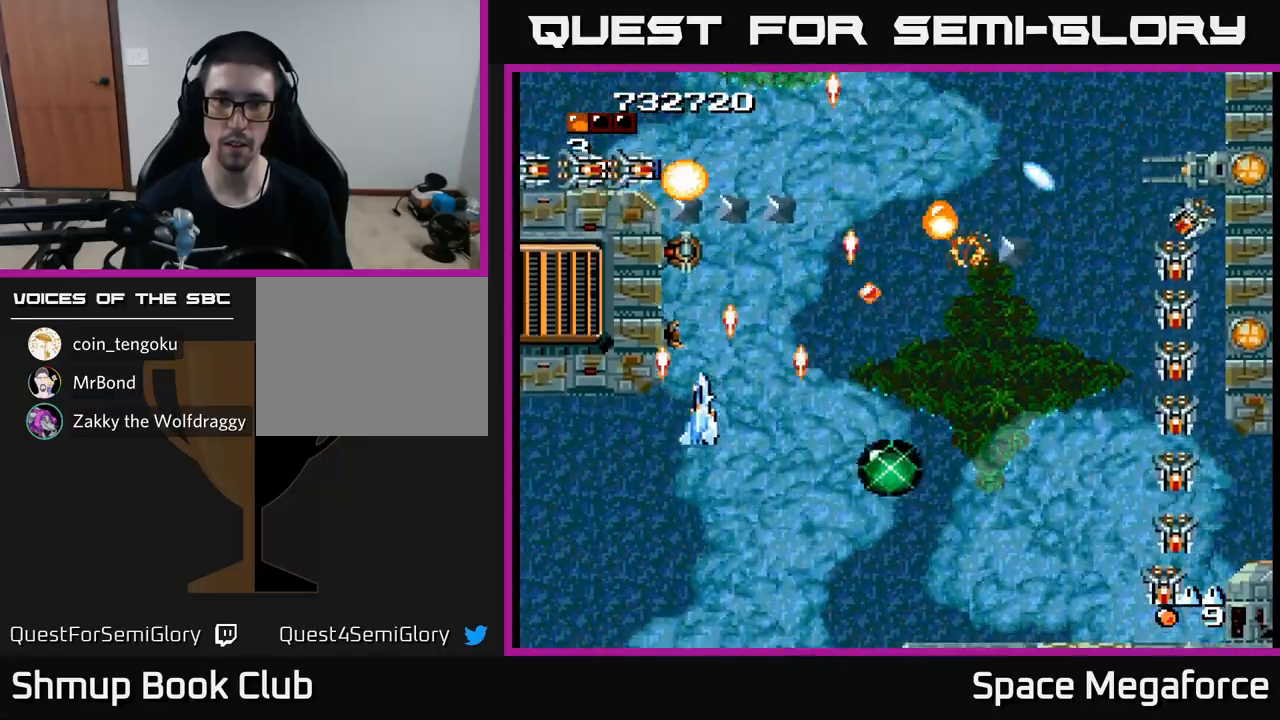
{"buttons": ["X", "DPAD_UP", "DPAD_RIGHT"], "events": [[100, "DPAD_LEFT", "up"], [117, "DPAD_DOWN", "down"], [150, "DPAD_RIGHT", "down"], [217, "DPAD_RIGHT", "up"], [267, "DPAD_LEFT", "down"], [333, "DPAD_LEFT", "up"], [400, "DPAD_DOWN", "up"], [417, "DPAD_RIGHT", "down"], [483, "DPAD_UP", "down"]]}
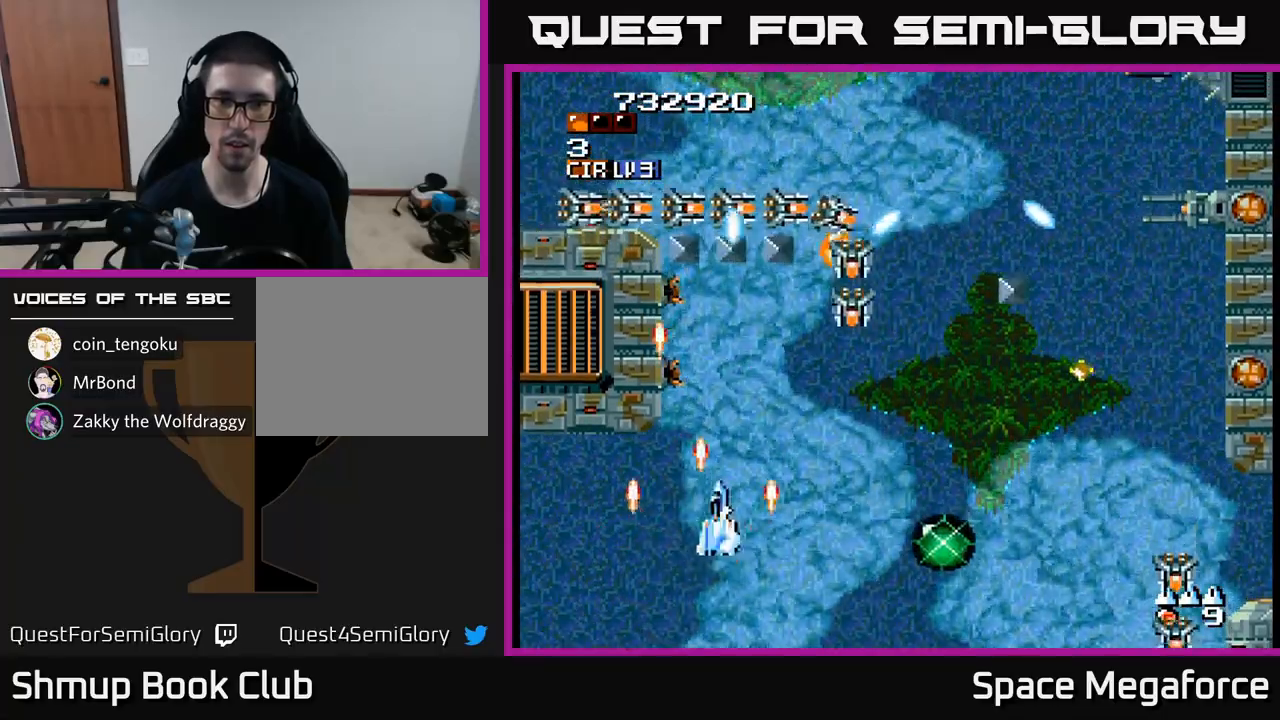
{"buttons": ["X", "DPAD_DOWN", "DPAD_RIGHT"], "events": [[33, "DPAD_RIGHT", "up"], [133, "DPAD_RIGHT", "down"], [250, "DPAD_UP", "up"], [283, "DPAD_RIGHT", "up"], [300, "DPAD_DOWN", "down"], [433, "DPAD_RIGHT", "down"]]}
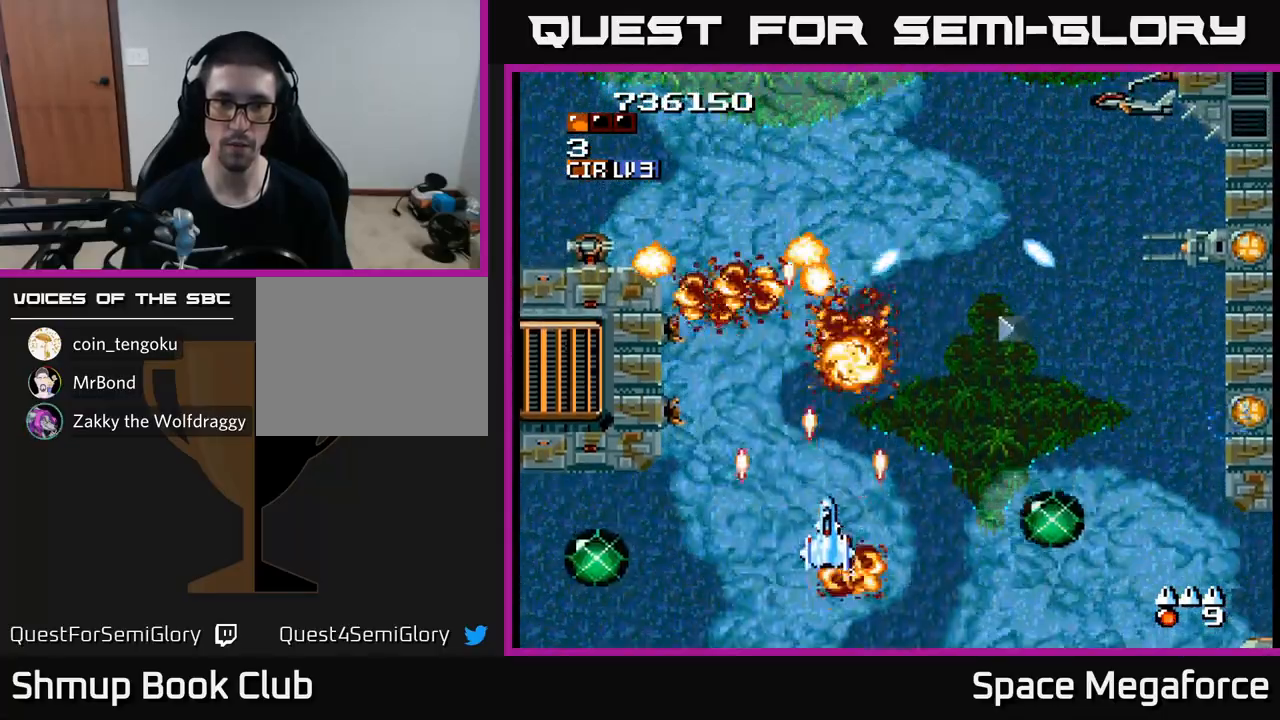
{"buttons": ["X", "DPAD_RIGHT"], "events": [[17, "DPAD_RIGHT", "up"], [133, "DPAD_DOWN", "up"], [167, "DPAD_LEFT", "down"], [167, "DPAD_UP", "down"], [183, "DPAD_LEFT", "up"], [283, "DPAD_RIGHT", "down"], [433, "DPAD_UP", "up"]]}
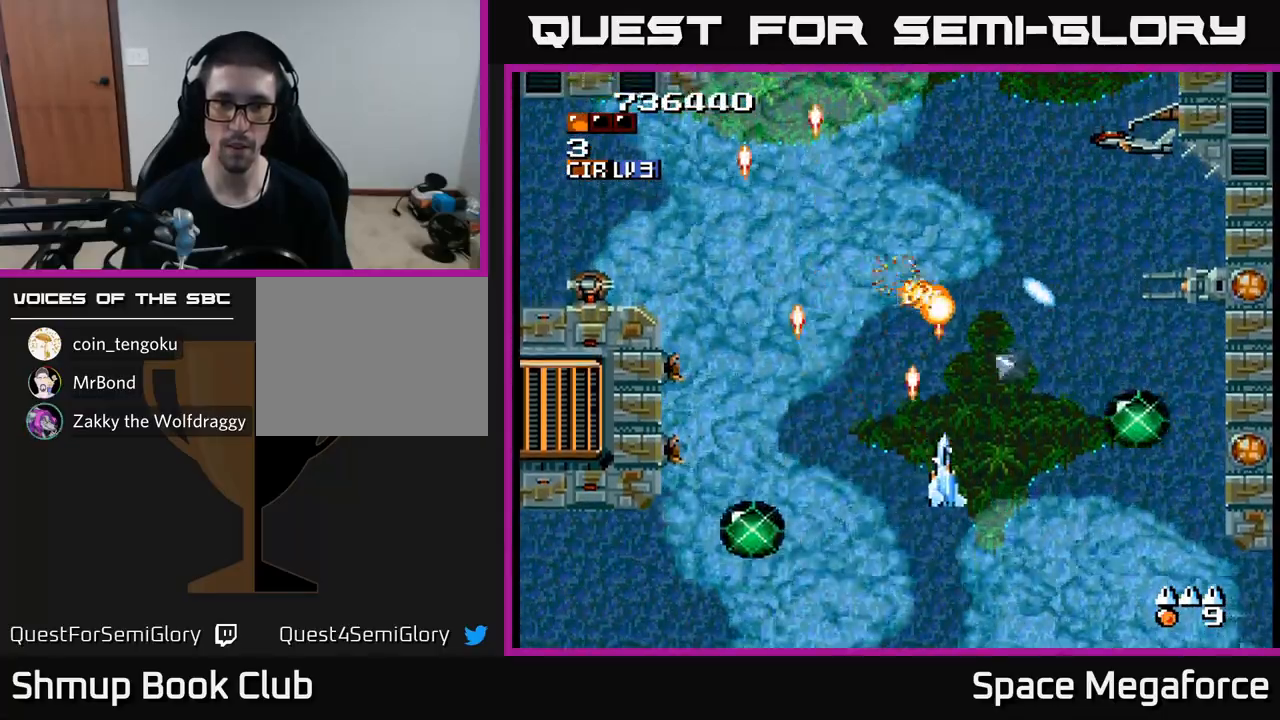
{"buttons": ["X"], "events": [[167, "DPAD_UP", "down"], [350, "DPAD_UP", "up"], [467, "DPAD_RIGHT", "up"]]}
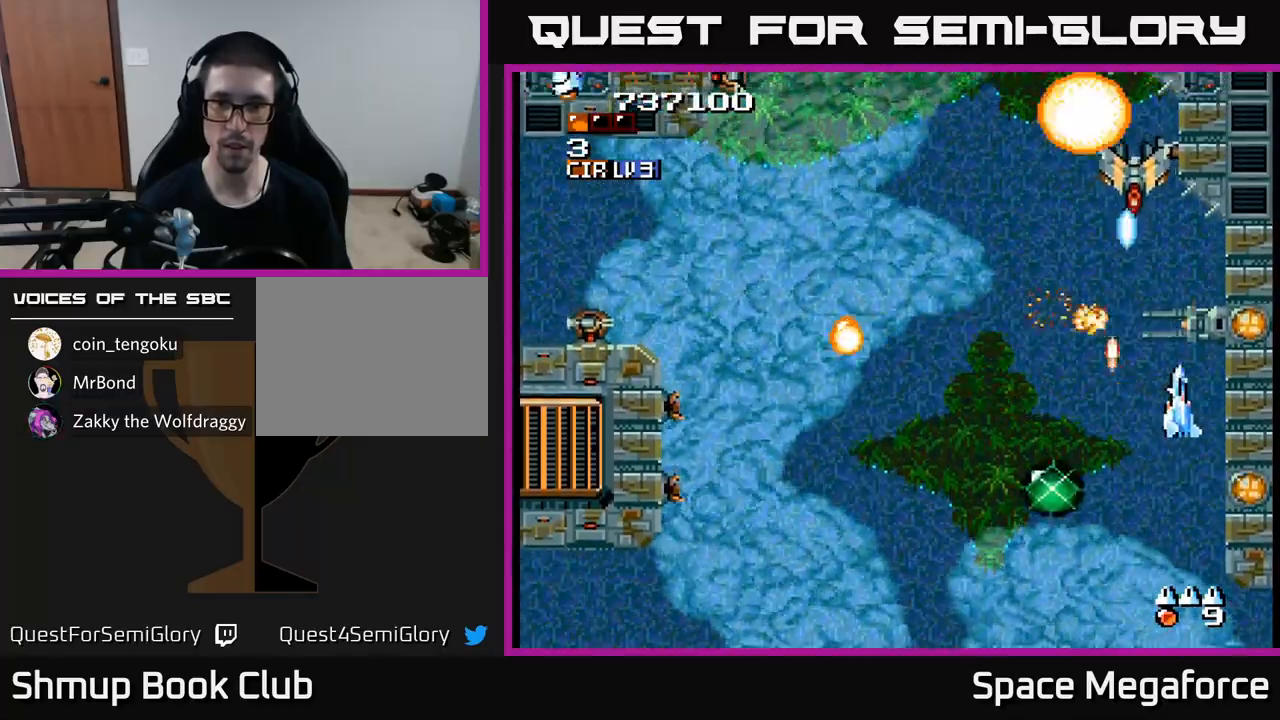
{"buttons": ["X", "DPAD_UP", "DPAD_LEFT"], "events": [[250, "DPAD_DOWN", "down"], [400, "DPAD_DOWN", "up"], [417, "DPAD_LEFT", "down"], [500, "DPAD_UP", "down"]]}
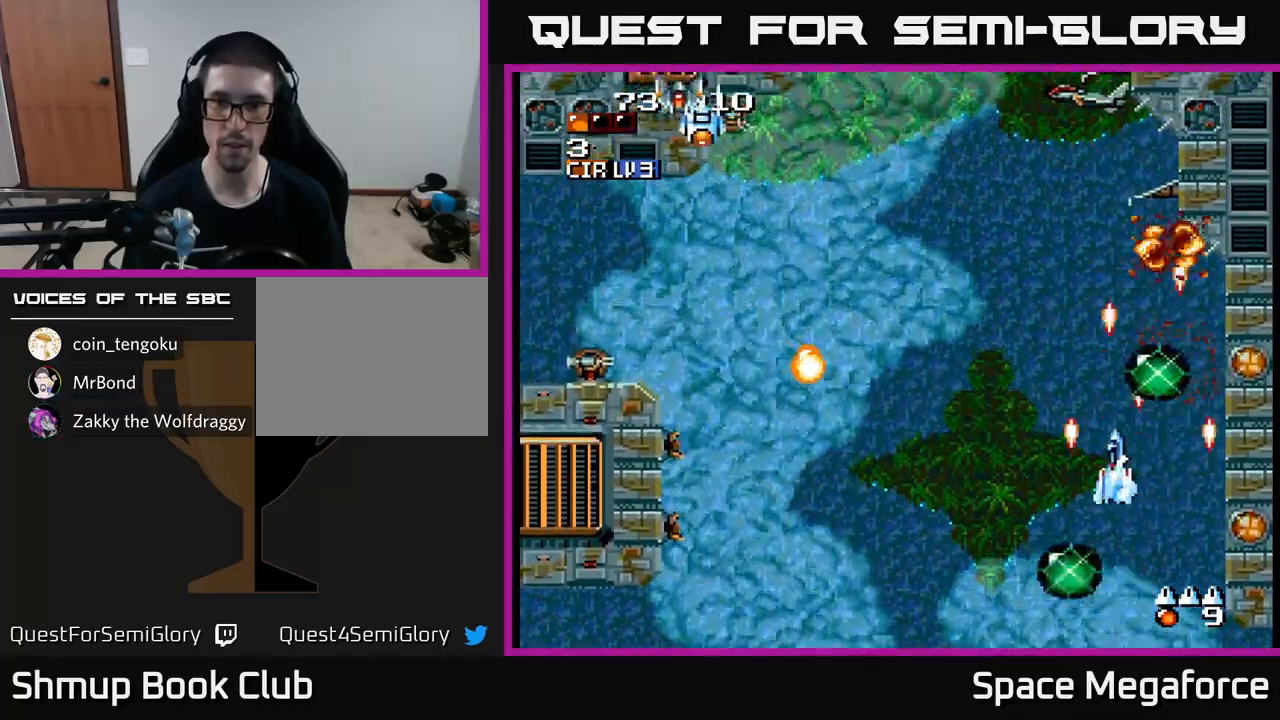
{"buttons": ["X", "DPAD_LEFT"], "events": [[183, "DPAD_UP", "up"], [233, "DPAD_UP", "down"], [250, "DPAD_UP", "up"]]}
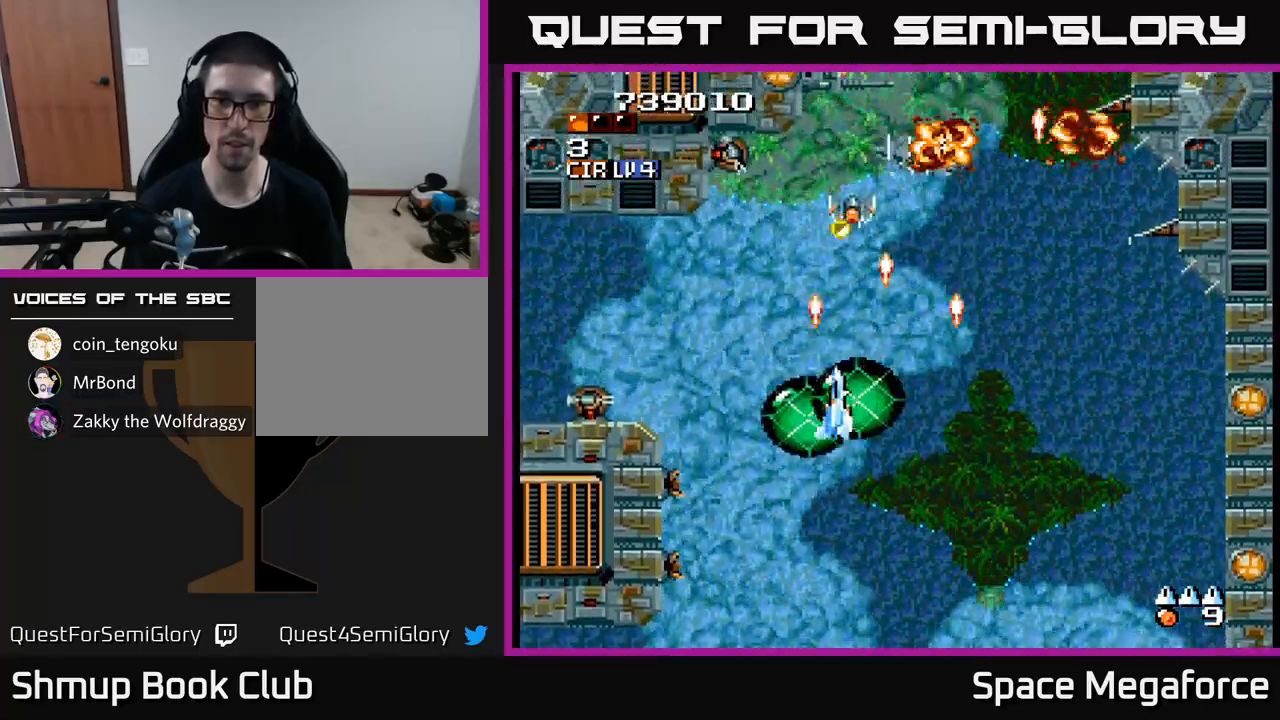
{"buttons": ["X", "DPAD_DOWN"], "events": [[317, "DPAD_DOWN", "down"], [333, "DPAD_LEFT", "up"], [383, "DPAD_RIGHT", "down"], [500, "DPAD_RIGHT", "up"]]}
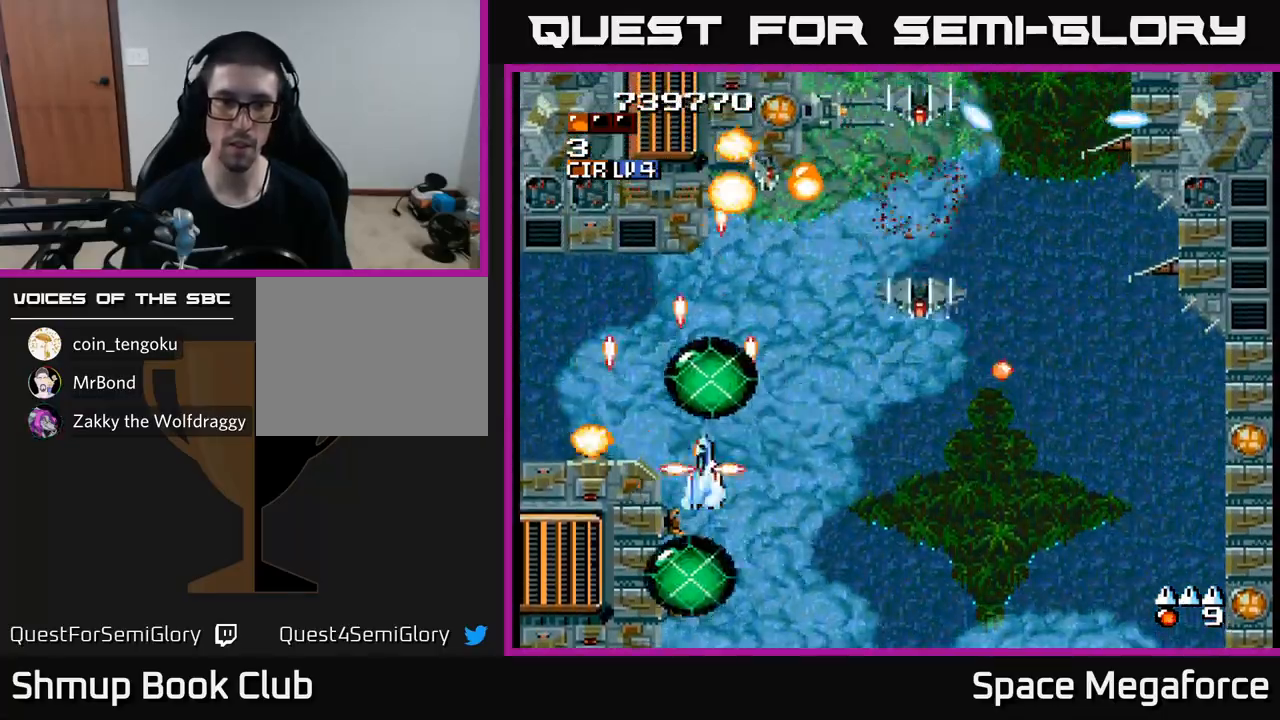
{"buttons": ["X", "DPAD_RIGHT"], "events": [[17, "DPAD_DOWN", "up"], [33, "DPAD_LEFT", "down"], [133, "DPAD_LEFT", "up"], [150, "DPAD_RIGHT", "down"], [183, "DPAD_UP", "down"], [283, "DPAD_UP", "up"]]}
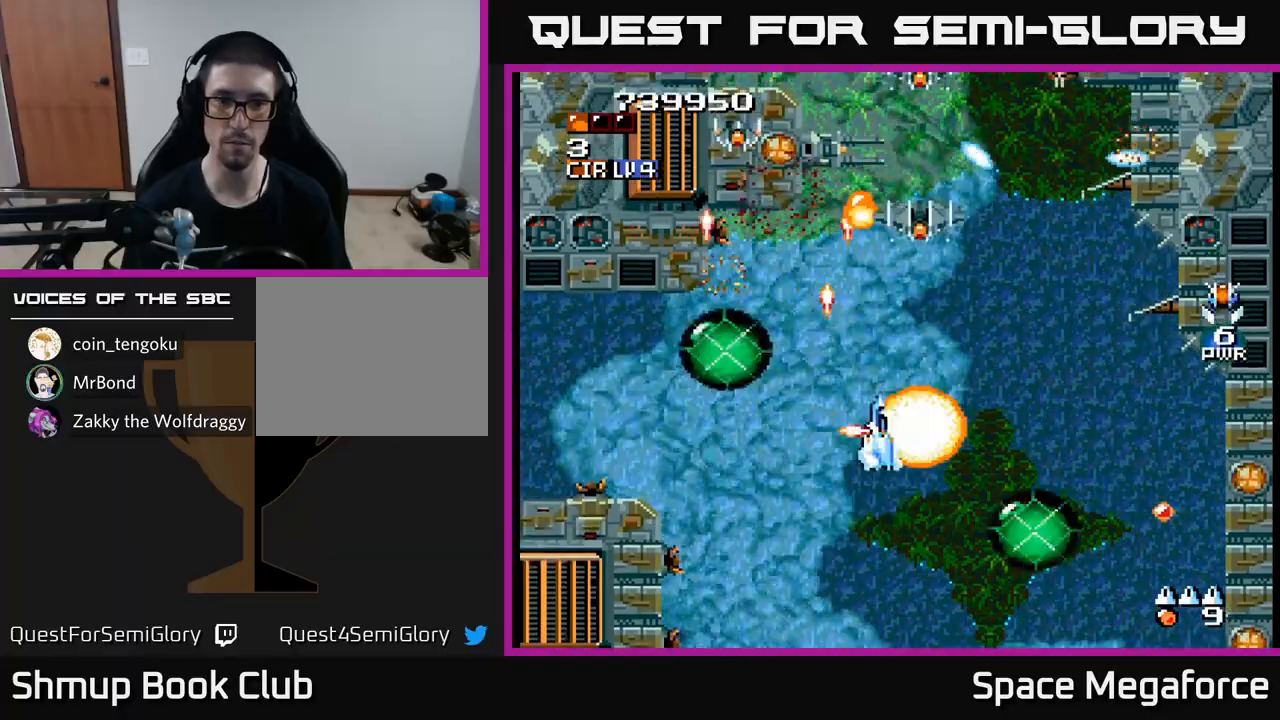
{"buttons": ["X", "DPAD_DOWN"], "events": [[50, "DPAD_DOWN", "down"], [83, "DPAD_RIGHT", "up"], [100, "DPAD_RIGHT", "down"], [167, "DPAD_DOWN", "up"], [200, "DPAD_UP", "down"], [217, "DPAD_RIGHT", "up"], [333, "DPAD_UP", "up"], [350, "DPAD_RIGHT", "down"], [367, "DPAD_DOWN", "down"], [467, "DPAD_RIGHT", "up"]]}
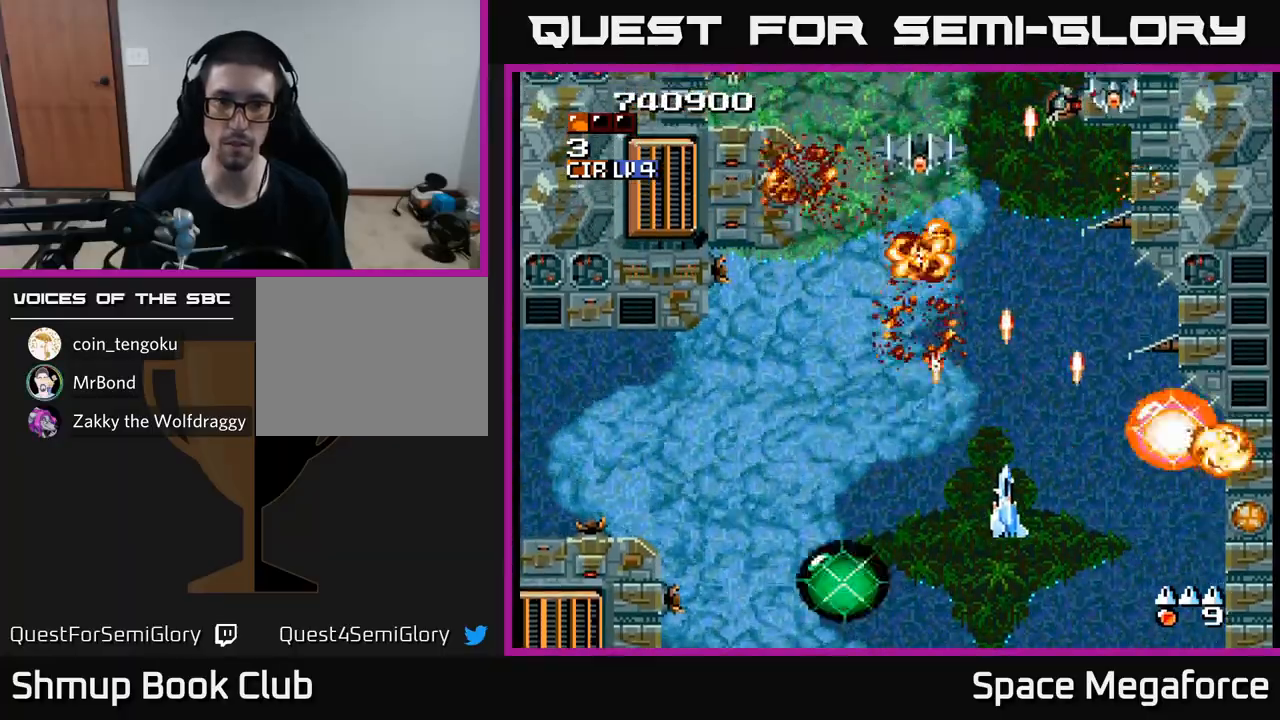
{"buttons": ["X", "DPAD_UP", "DPAD_LEFT"], "events": [[33, "DPAD_LEFT", "down"], [150, "DPAD_DOWN", "up"], [200, "DPAD_UP", "down"], [217, "DPAD_LEFT", "up"], [250, "DPAD_RIGHT", "down"], [400, "DPAD_RIGHT", "up"], [450, "DPAD_LEFT", "down"]]}
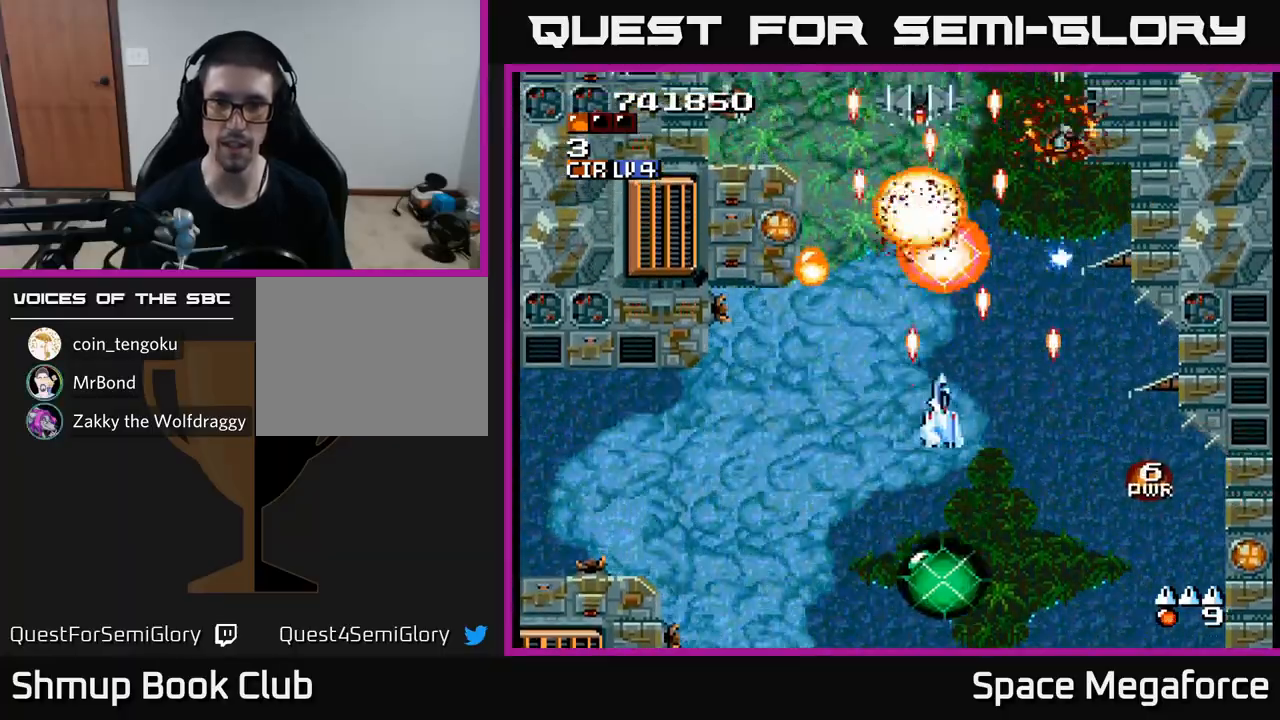
{"buttons": ["X", "DPAD_UP", "DPAD_RIGHT"], "events": [[17, "DPAD_UP", "up"], [83, "DPAD_DOWN", "down"], [117, "DPAD_LEFT", "up"], [267, "DPAD_DOWN", "up"], [283, "DPAD_LEFT", "down"], [350, "DPAD_LEFT", "up"], [350, "DPAD_UP", "down"], [383, "DPAD_RIGHT", "down"]]}
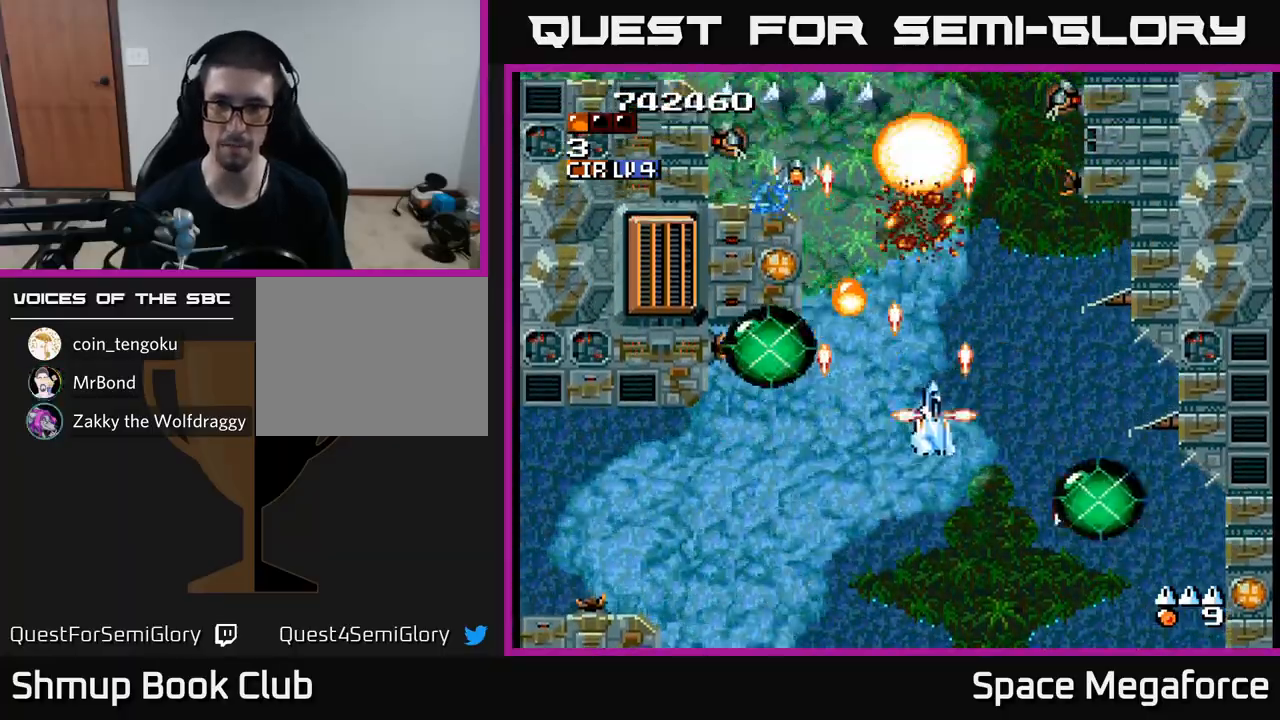
{"buttons": ["X", "DPAD_UP"]}
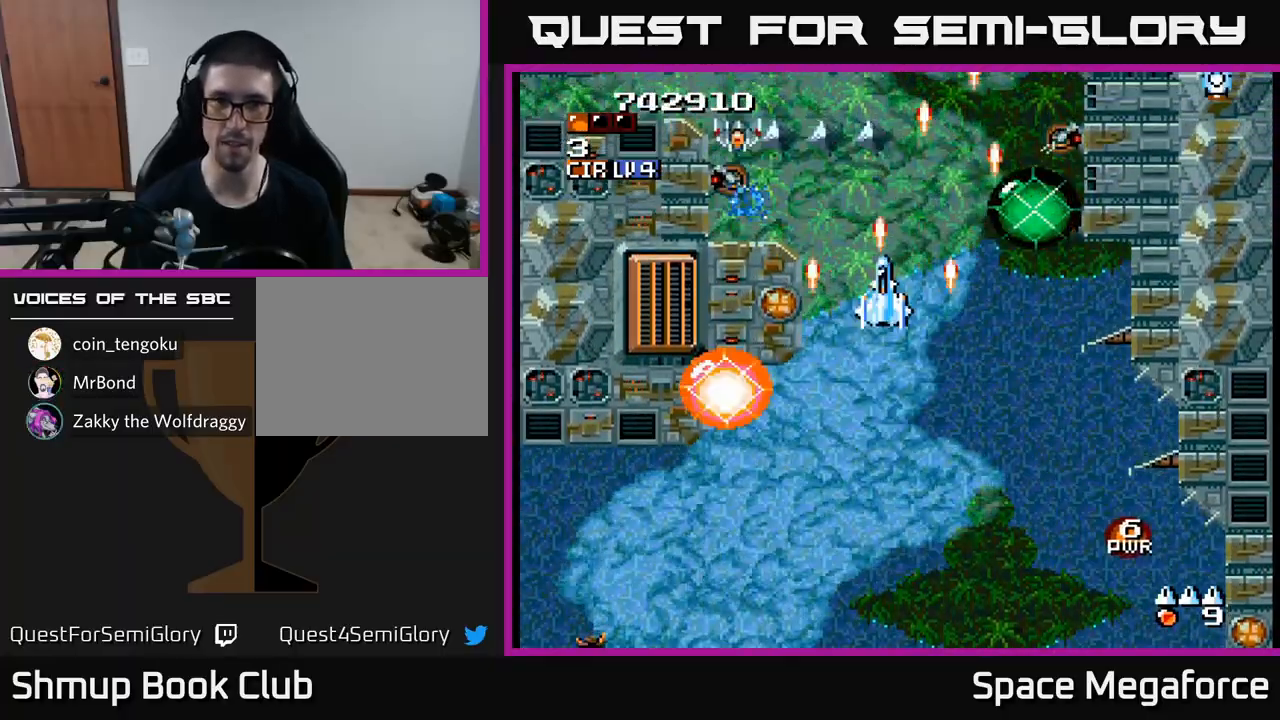
{"buttons": ["X"], "events": [[33, "DPAD_UP", "up"], [400, "DPAD_DOWN", "down"], [400, "DPAD_RIGHT", "down"], [450, "DPAD_RIGHT", "up"], [467, "DPAD_DOWN", "up"]]}
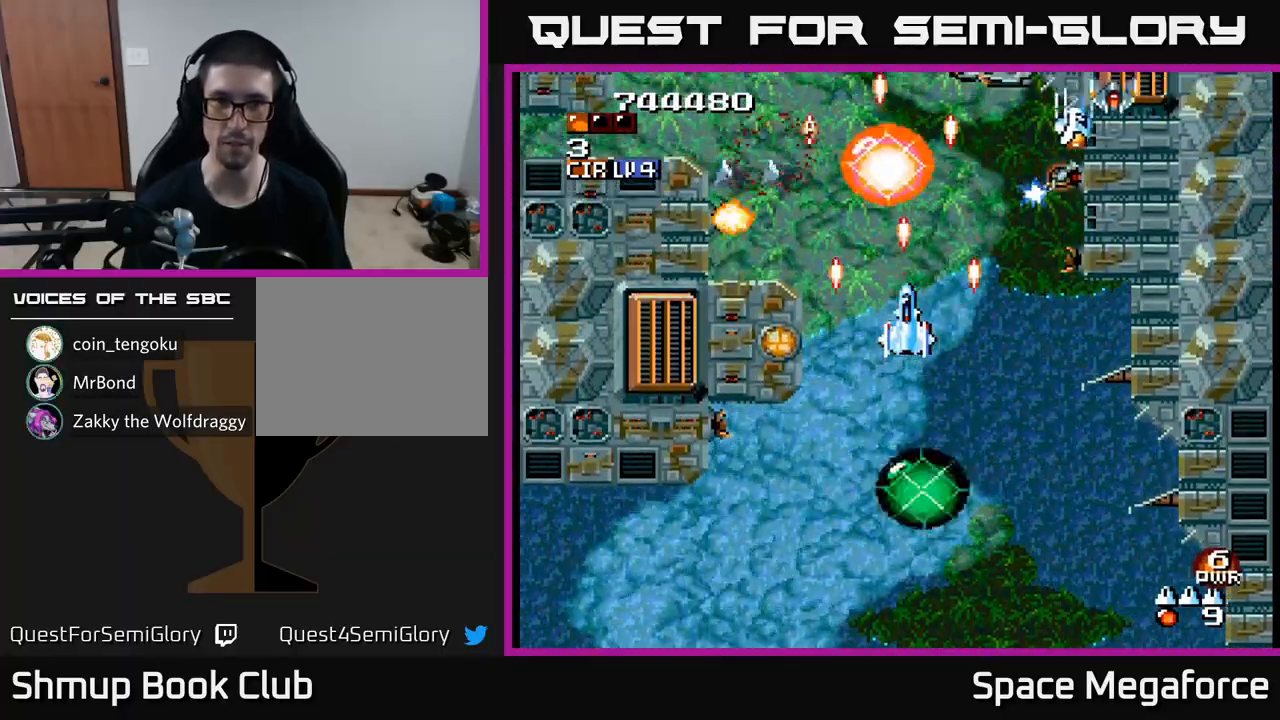
{"buttons": ["X"], "events": [[317, "DPAD_RIGHT", "down"], [350, "DPAD_DOWN", "down"], [383, "DPAD_RIGHT", "up"], [467, "DPAD_DOWN", "up"]]}